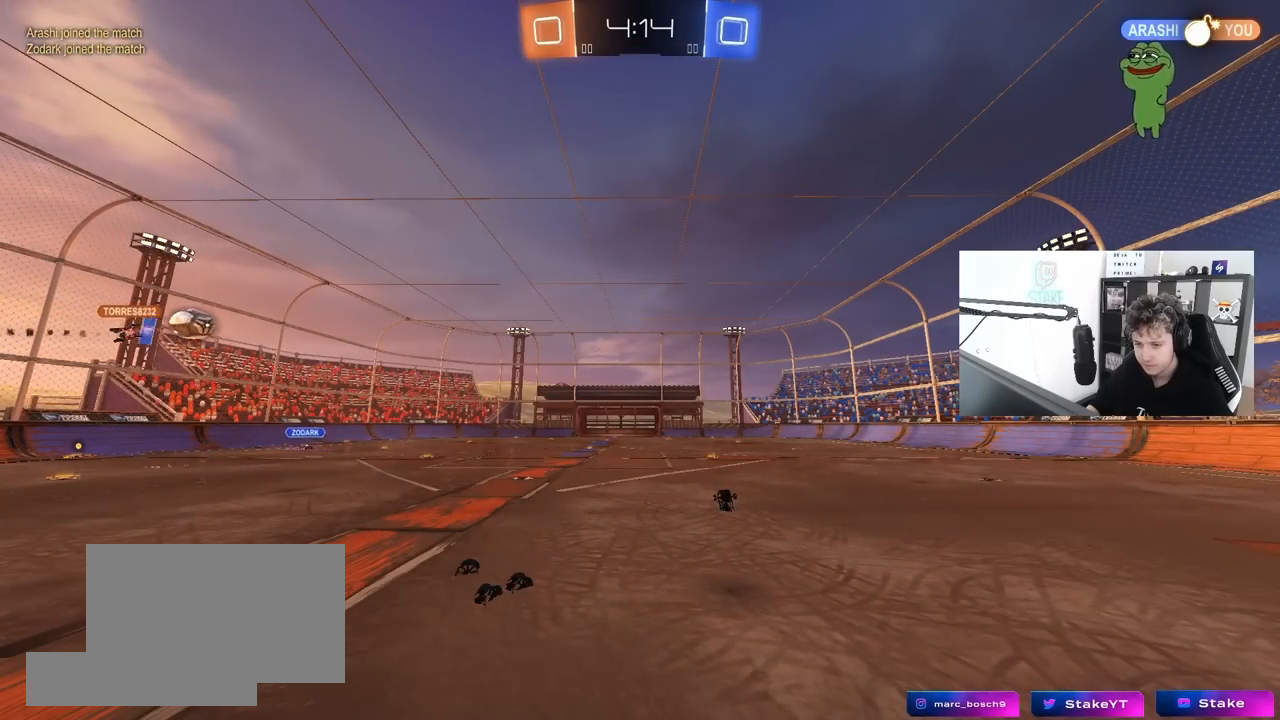
Gameplay with keyboard and mouse; each line is a JSON object with the keys and mouse buttons held at the frame after it. "events" lists presses ("down") and releases ("up") of "1", "2", "3", "4", "5", "a", "alt", "c", "caps_lock", "ctrl", "d", "e", "f", "g", "q", "r", "s", "shift", "space", "t", "tab", "v", "w", "x", "z", "mouse_left", "mouse_wheel" and "mouse_right" between this image and that frame as [ms after this image, input, new state], when the widget could be followed in between. "mouse_left", "mouse_wheel", "mouse_right" = the "left", "wheel", "right" buttons of the "mouse" list. No other keys are recorded. "wheel" means that the mouse wheel is clicked or scrolled. "mouse_move" is the direction in which the mouse moves at that frame (one of eight, or "still"), when it could be read.
{"keys": [], "mouse": [], "mouse_move": "still", "events": []}
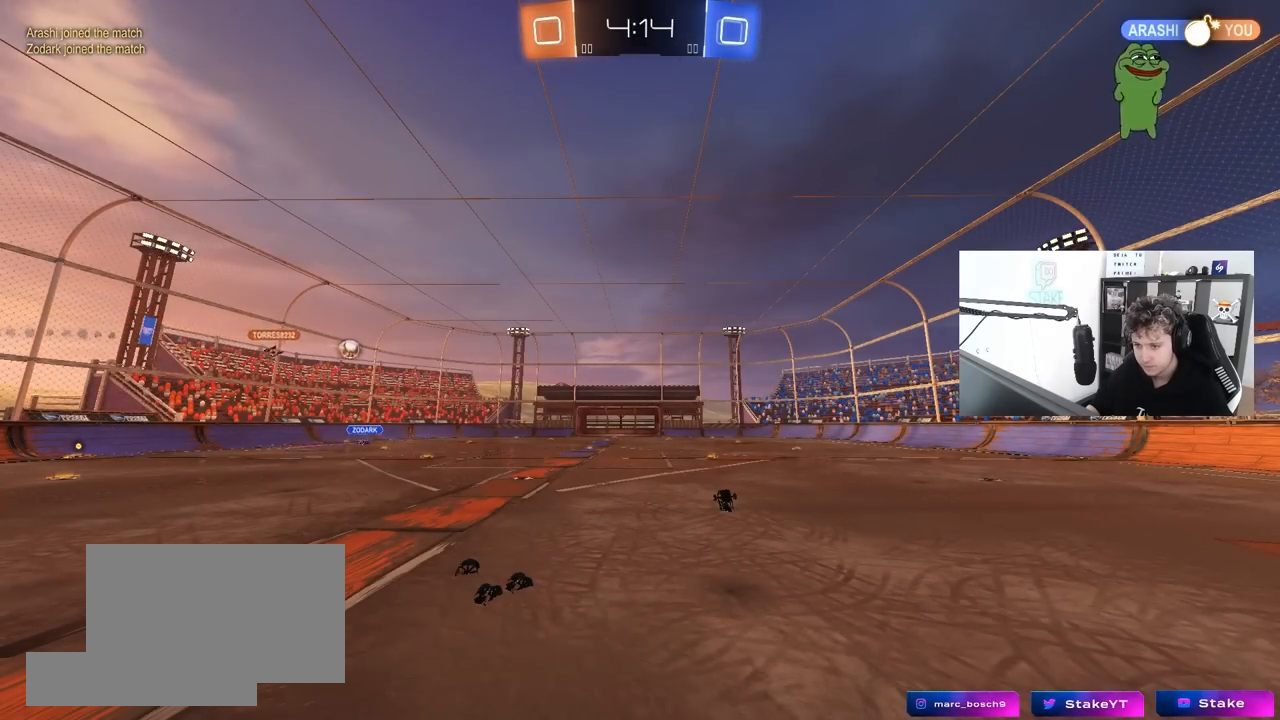
{"keys": ["d", "w"], "mouse": [], "mouse_move": "still", "events": [[467, "d", "down"], [467, "w", "down"]]}
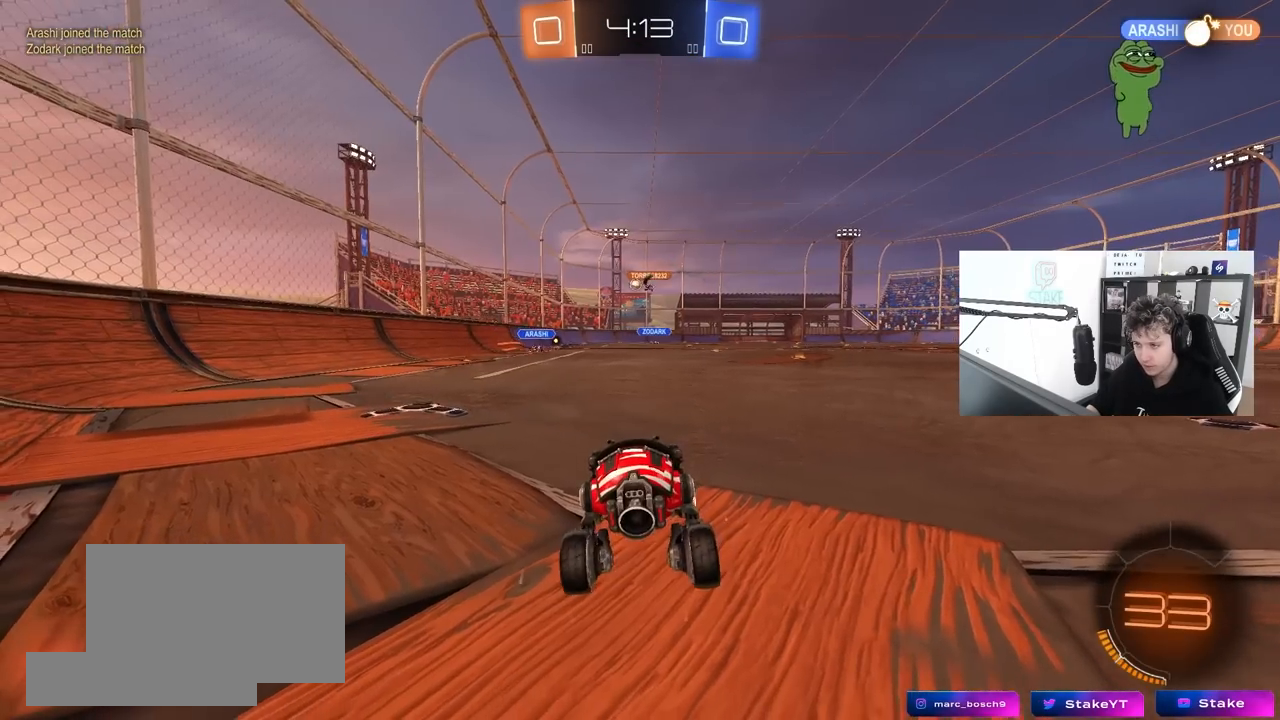
{"keys": ["d", "w"], "mouse": ["left"], "mouse_move": "still", "events": [[300, "mouse_left", "down"]]}
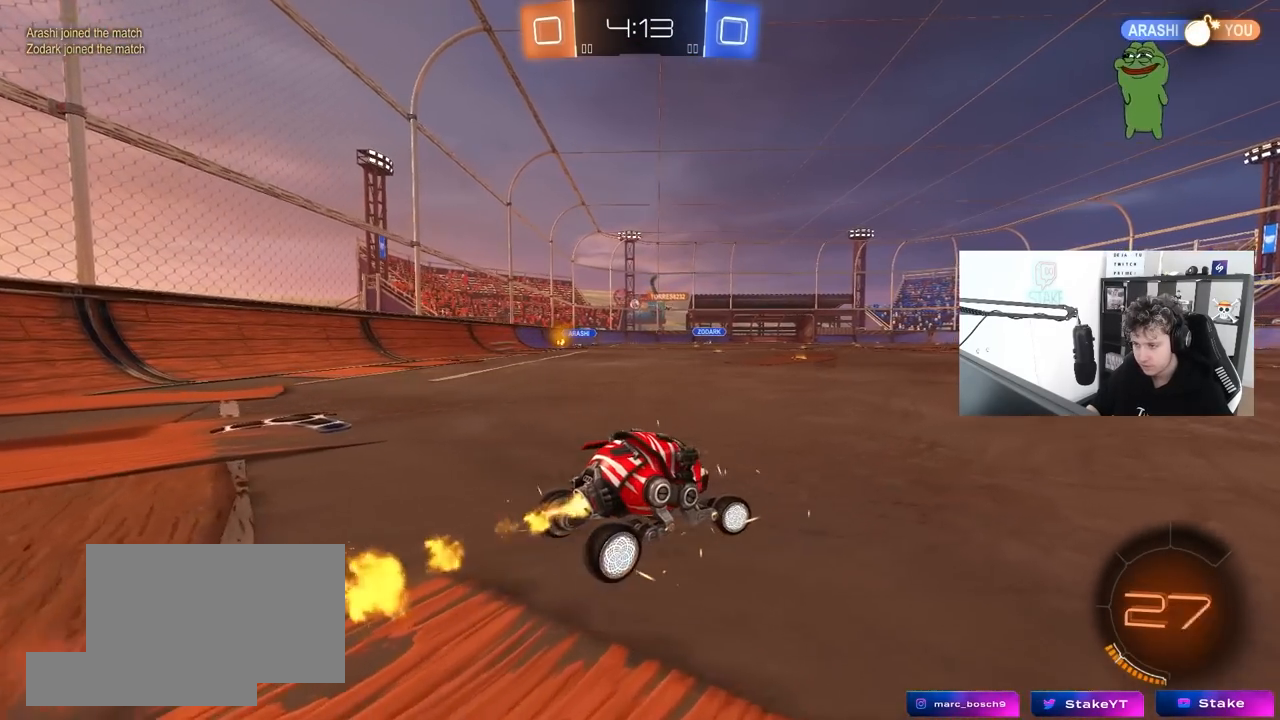
{"keys": ["a", "w"], "mouse": [], "mouse_move": "still", "events": [[267, "d", "up"], [267, "mouse_left", "up"], [350, "a", "down"]]}
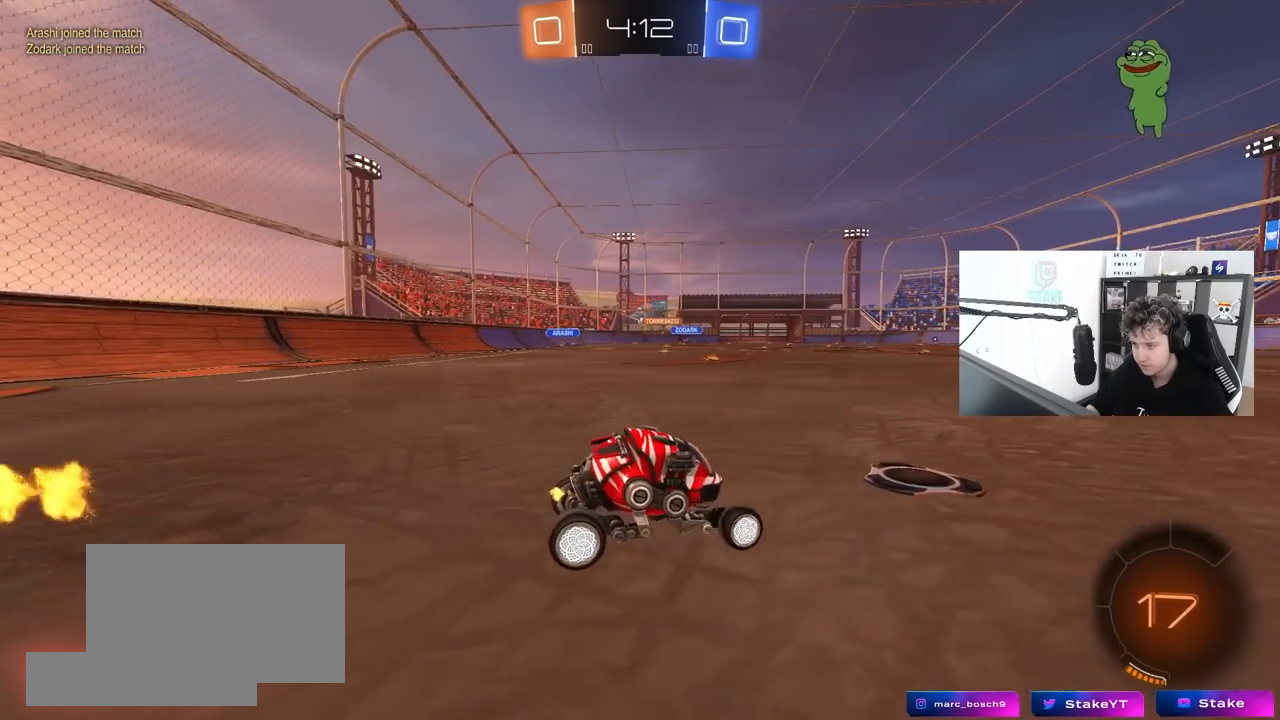
{"keys": ["a", "w"], "mouse": [], "mouse_move": "still", "events": [[133, "a", "up"], [133, "mouse_left", "down"], [367, "a", "down"], [417, "mouse_left", "up"]]}
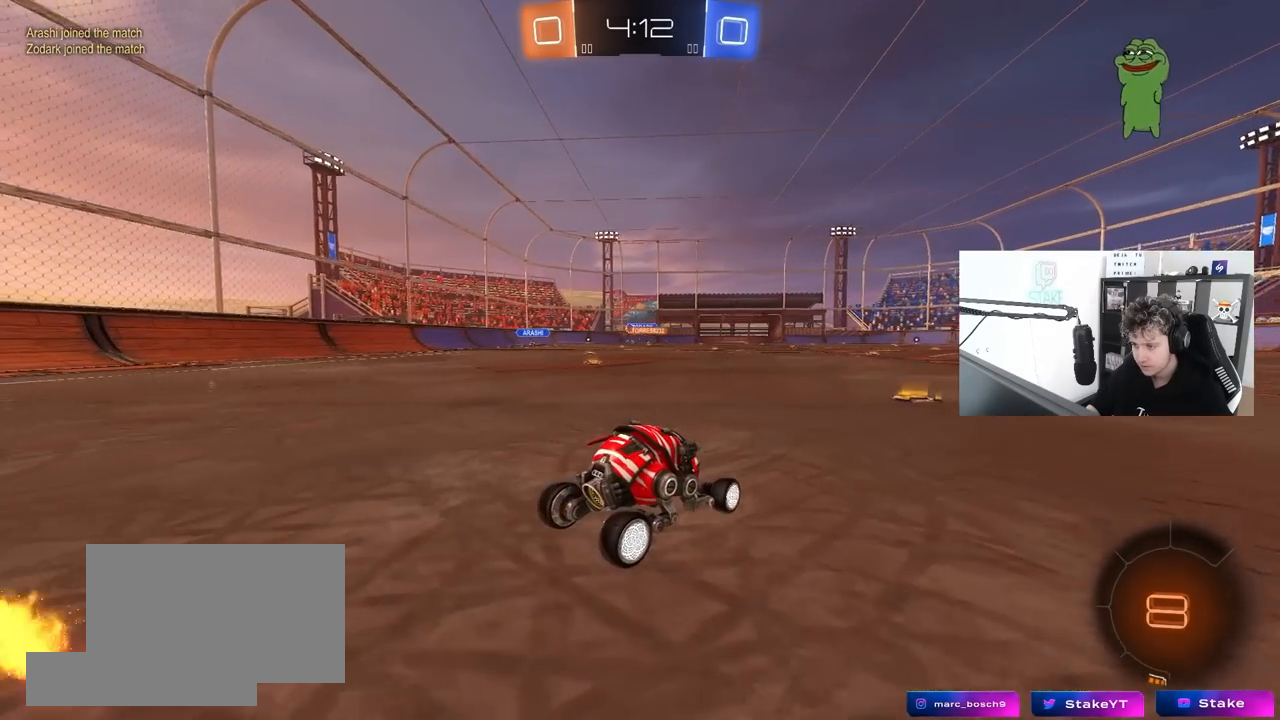
{"keys": ["a", "w"], "mouse": [], "mouse_move": "still", "events": [[17, "a", "up"], [250, "a", "down"], [250, "shift", "down"], [333, "shift", "up"]]}
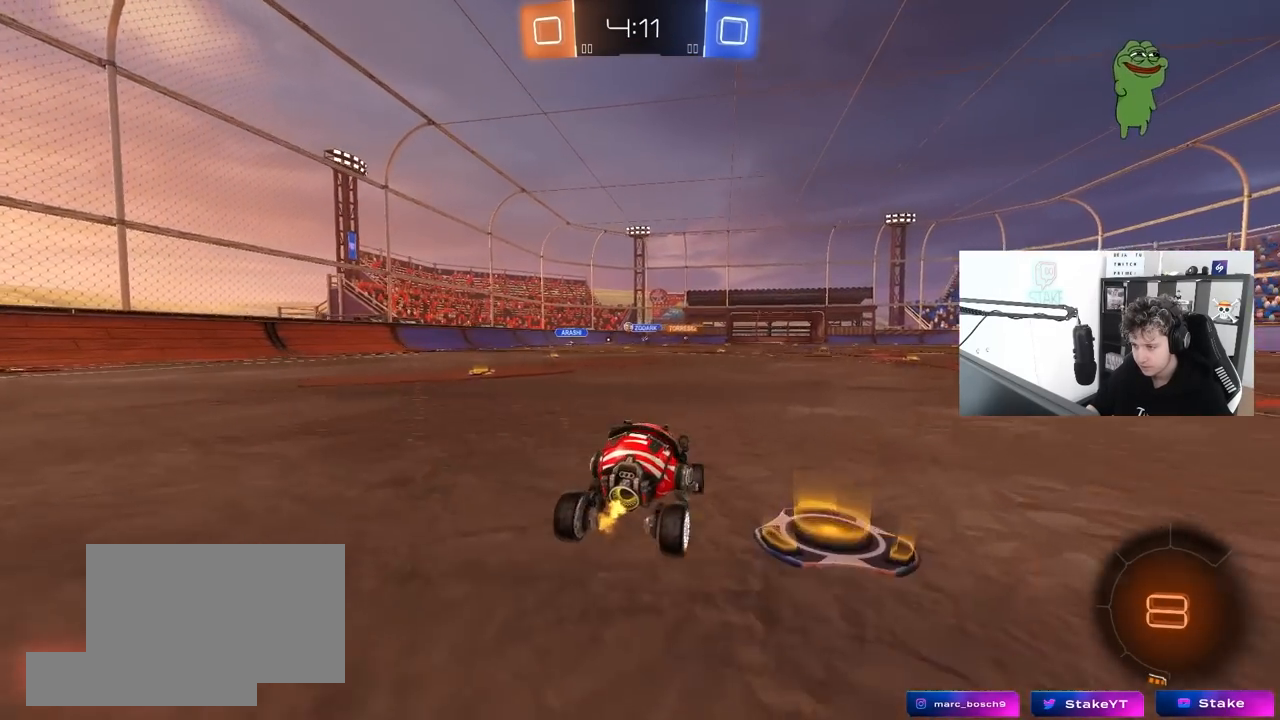
{"keys": ["w"], "mouse": [], "mouse_move": "still", "events": [[350, "a", "up"]]}
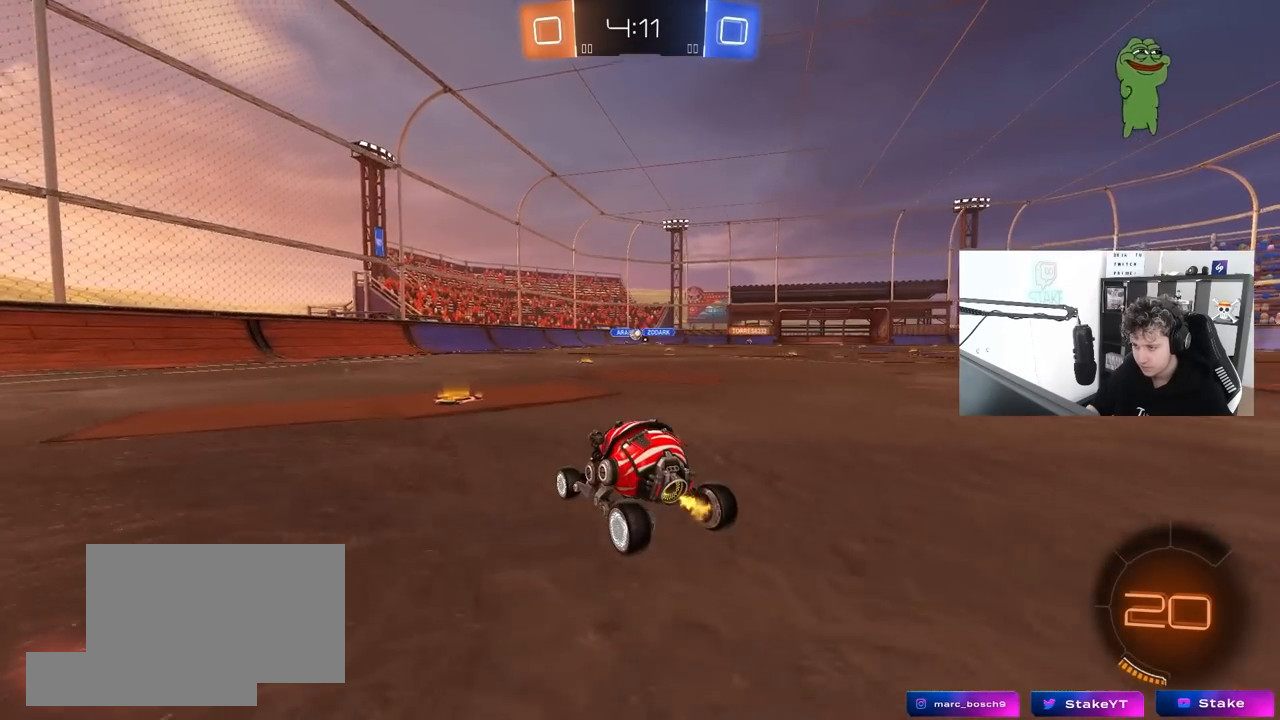
{"keys": ["a", "w"], "mouse": [], "mouse_move": "still", "events": [[267, "d", "down"], [467, "a", "down"], [467, "d", "up"]]}
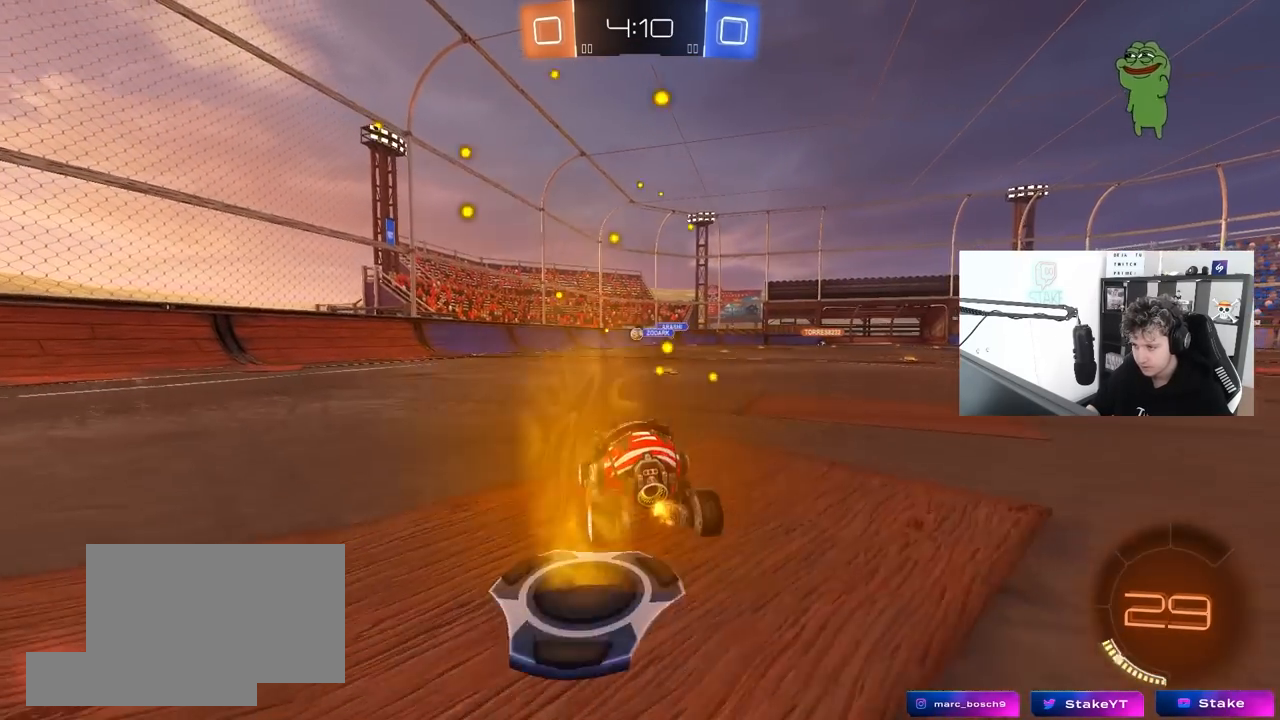
{"keys": ["w"], "mouse": [], "mouse_move": "still", "events": [[283, "a", "up"]]}
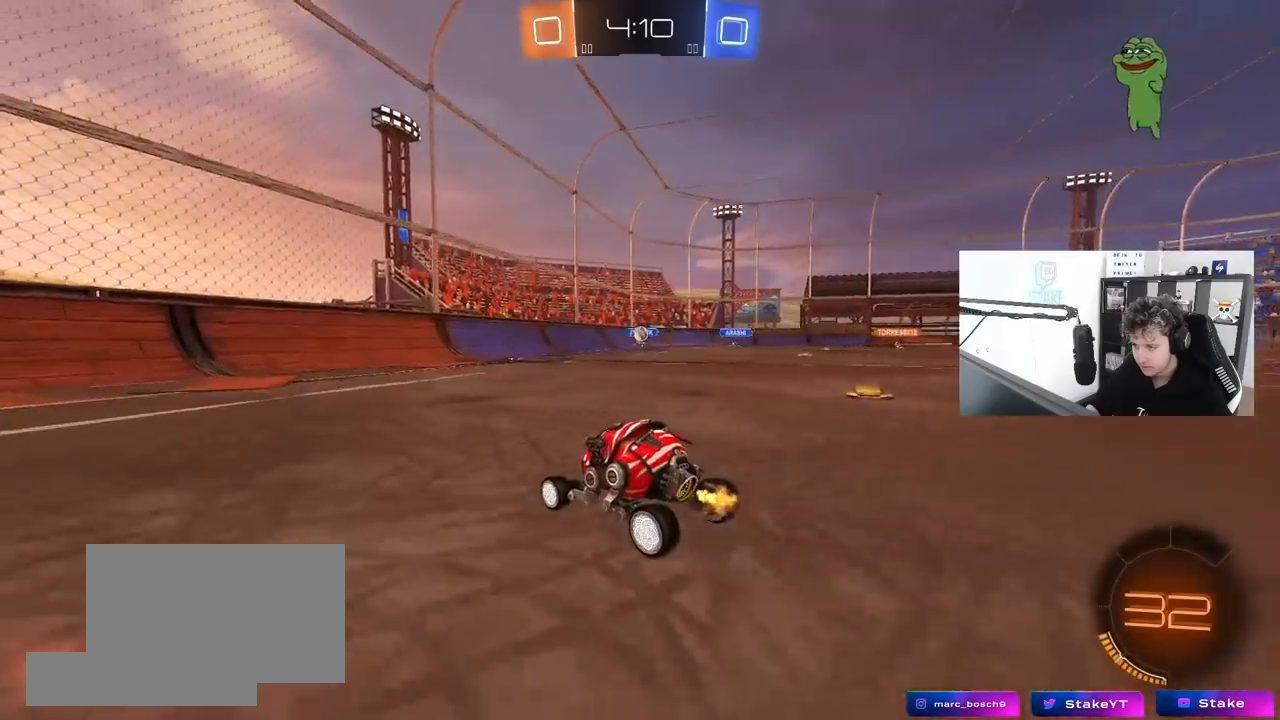
{"keys": ["a", "w"], "mouse": [], "mouse_move": "still", "events": [[300, "a", "down"], [400, "shift", "down"], [500, "shift", "up"]]}
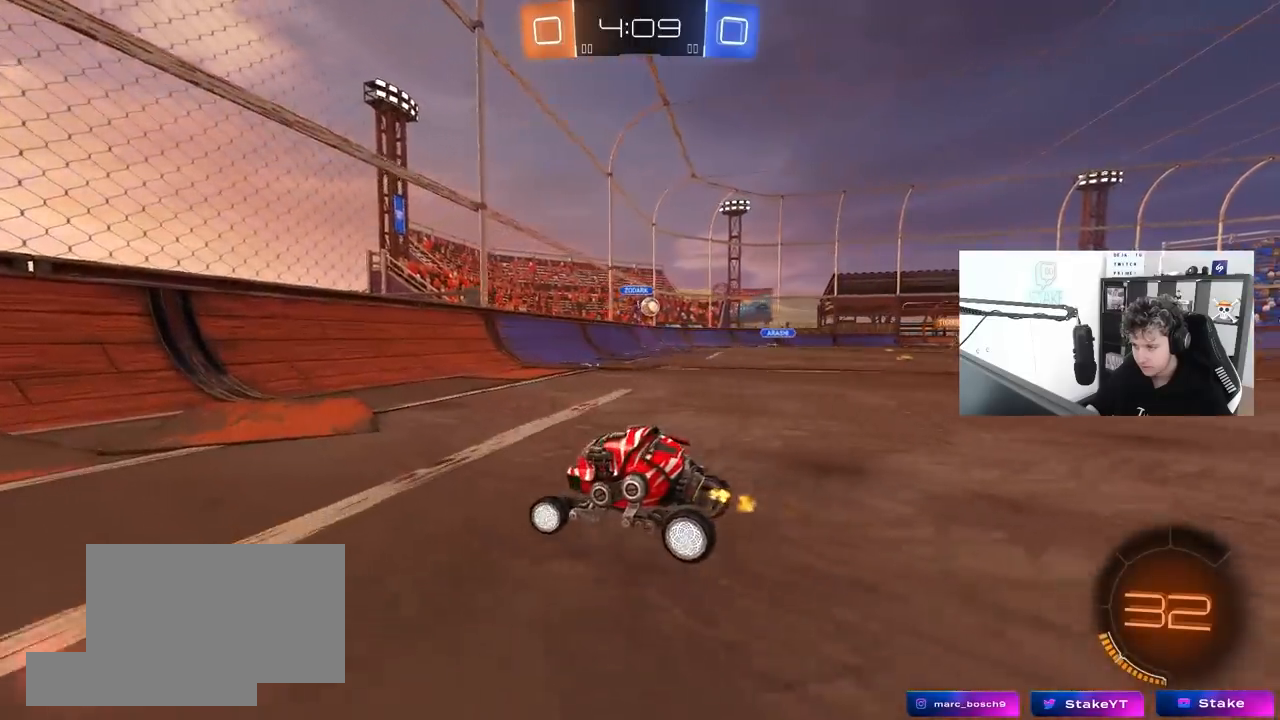
{"keys": ["w"], "mouse": [], "mouse_move": "still", "events": [[467, "a", "up"]]}
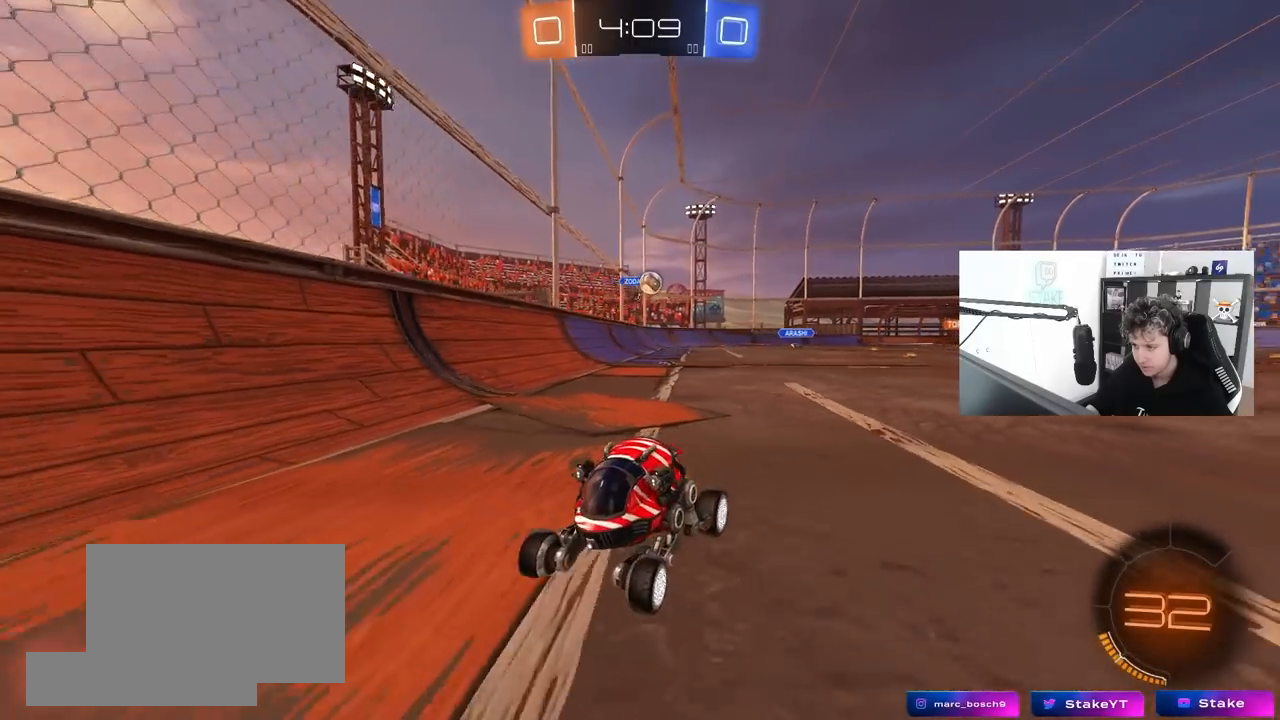
{"keys": ["a", "w"], "mouse": [], "mouse_move": "still", "events": [[100, "a", "down"], [200, "a", "up"], [383, "a", "down"]]}
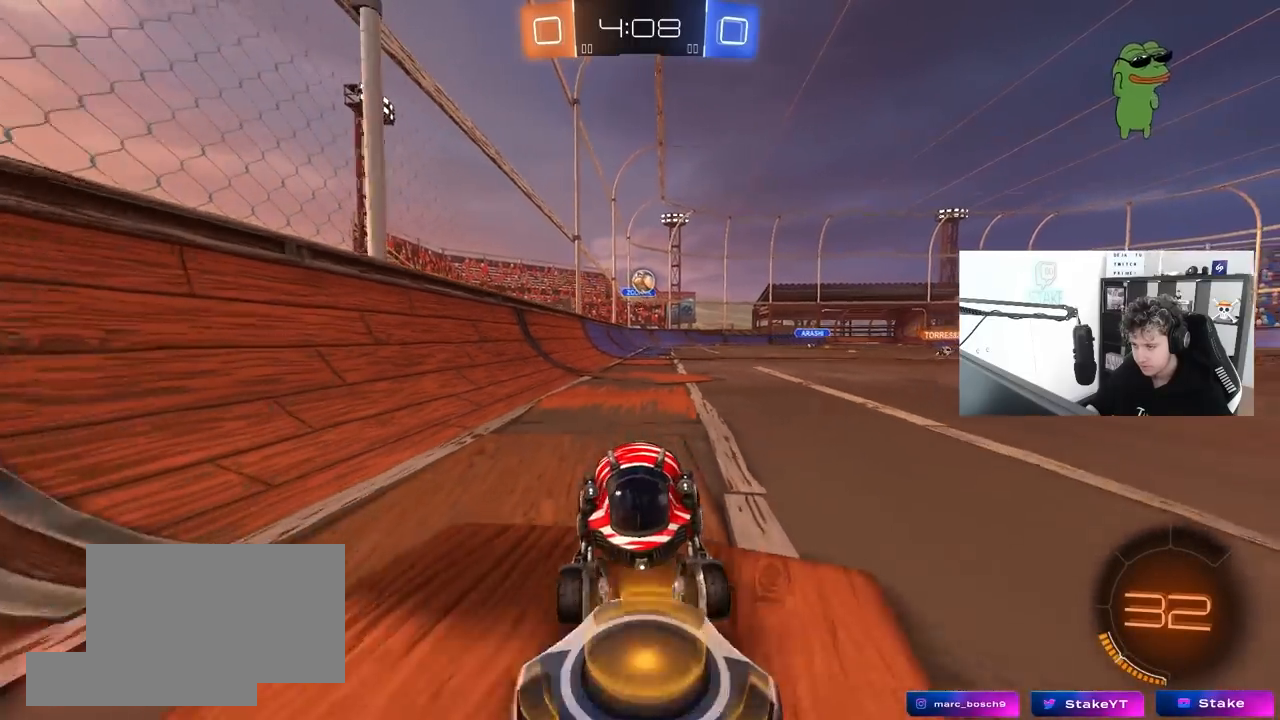
{"keys": ["a", "shift", "w"], "mouse": [], "mouse_move": "still", "events": [[17, "a", "up"], [250, "d", "down"], [400, "a", "down"], [400, "d", "up"], [450, "shift", "down"]]}
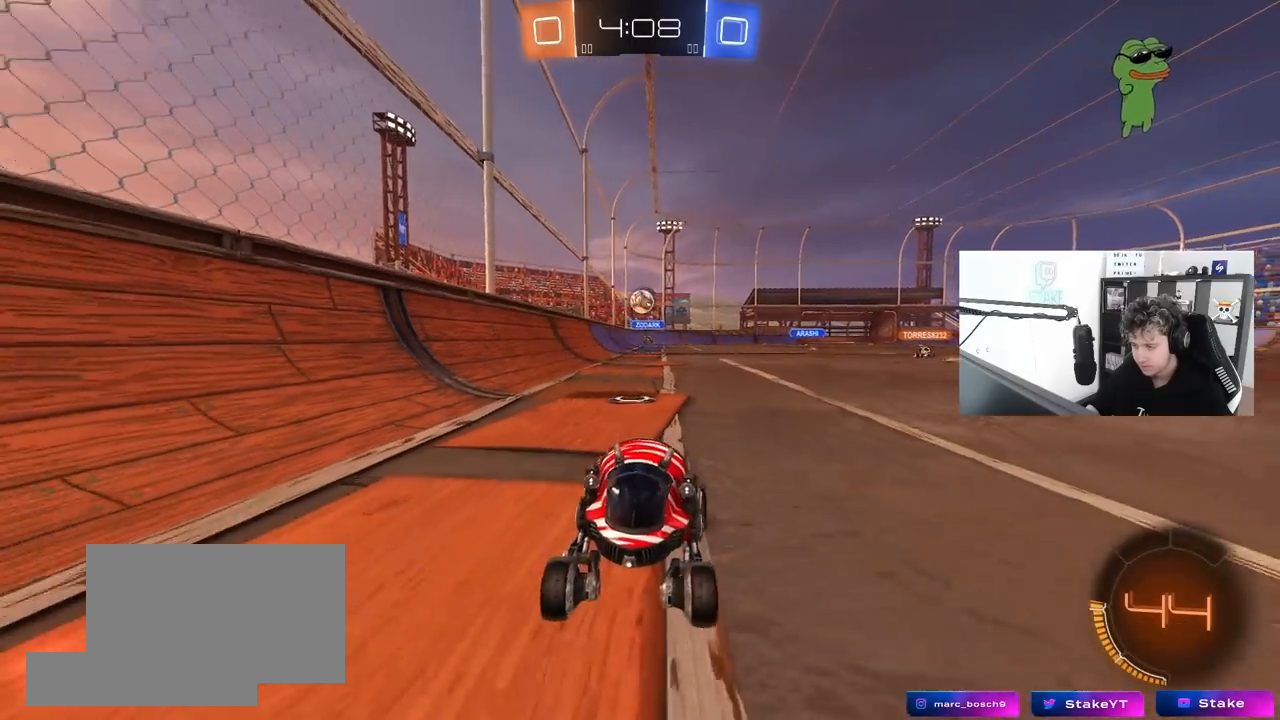
{"keys": ["d", "w"], "mouse": [], "mouse_move": "still", "events": [[317, "shift", "up"], [367, "a", "up"], [417, "d", "down"]]}
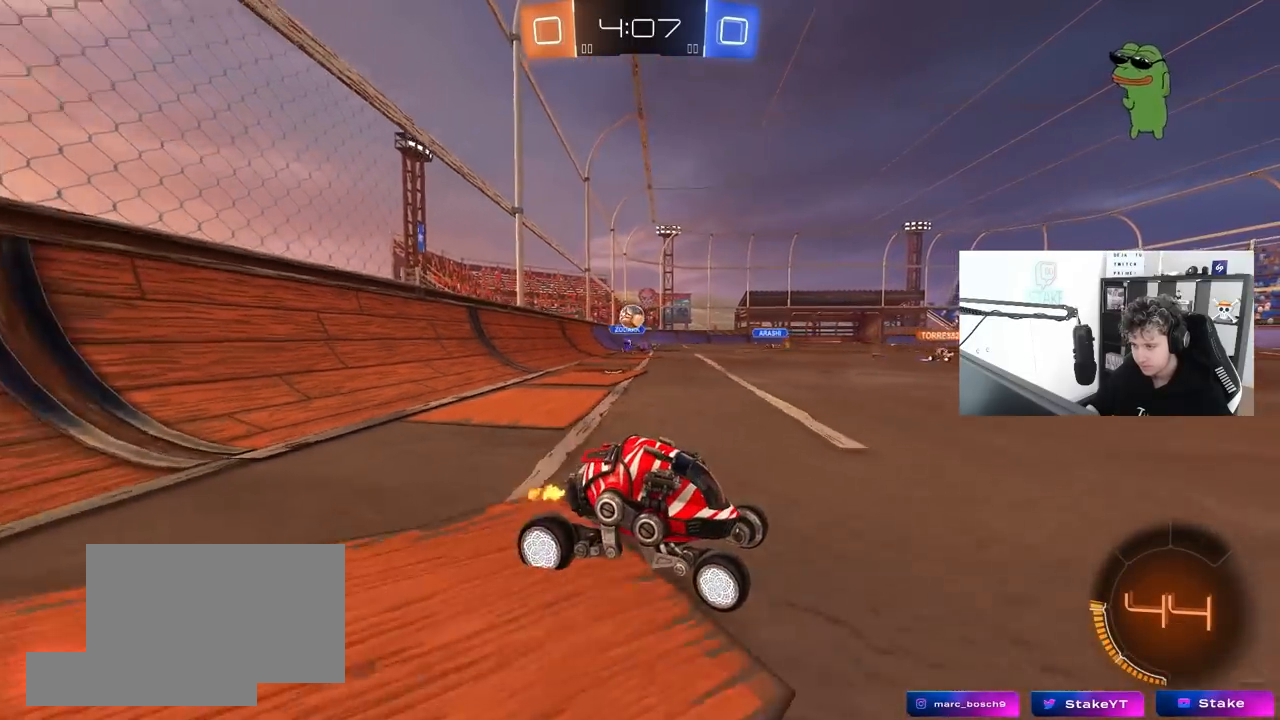
{"keys": ["d", "shift", "w"], "mouse": [], "mouse_move": "still", "events": [[383, "shift", "down"]]}
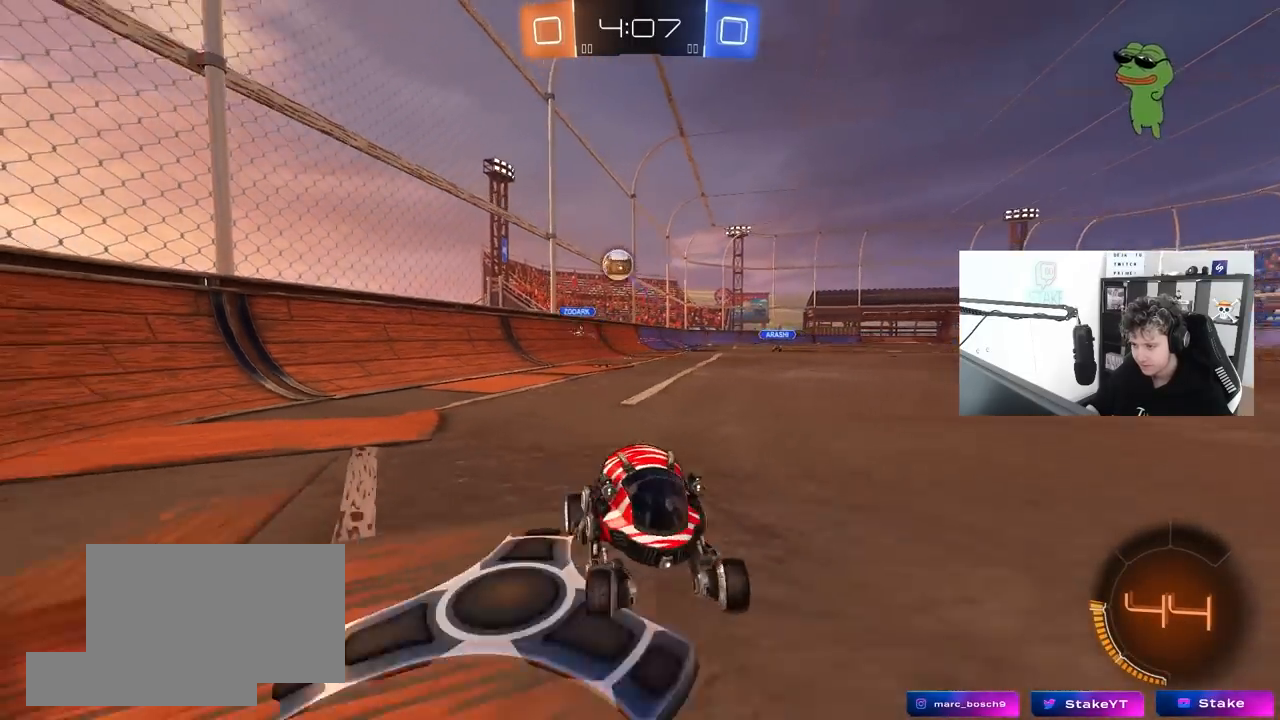
{"keys": ["w"], "mouse": ["left"], "mouse_move": "still", "events": [[17, "shift", "up"], [167, "mouse_left", "down"], [500, "d", "up"]]}
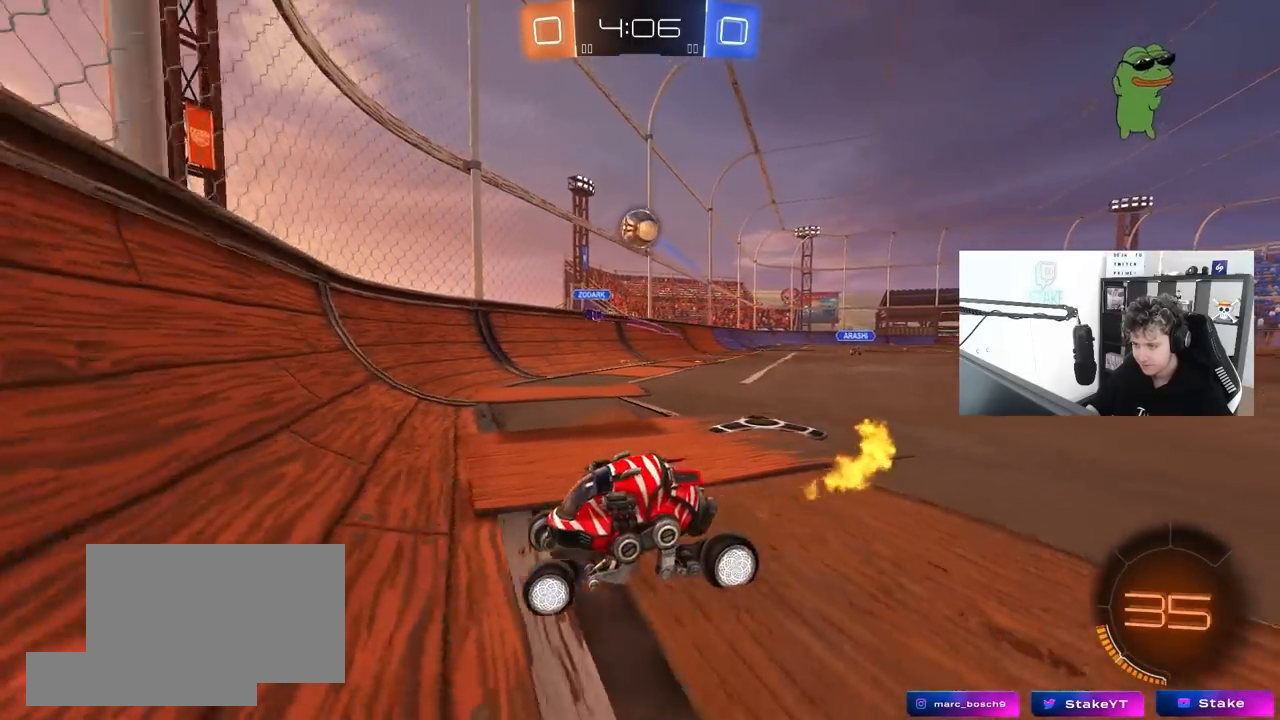
{"keys": ["d", "w"], "mouse": ["left"], "mouse_move": "down-left", "events": [[33, "mouse_left", "up"], [83, "d", "down"], [183, "shift", "down"], [233, "mouse_left", "down"], [267, "shift", "up"]]}
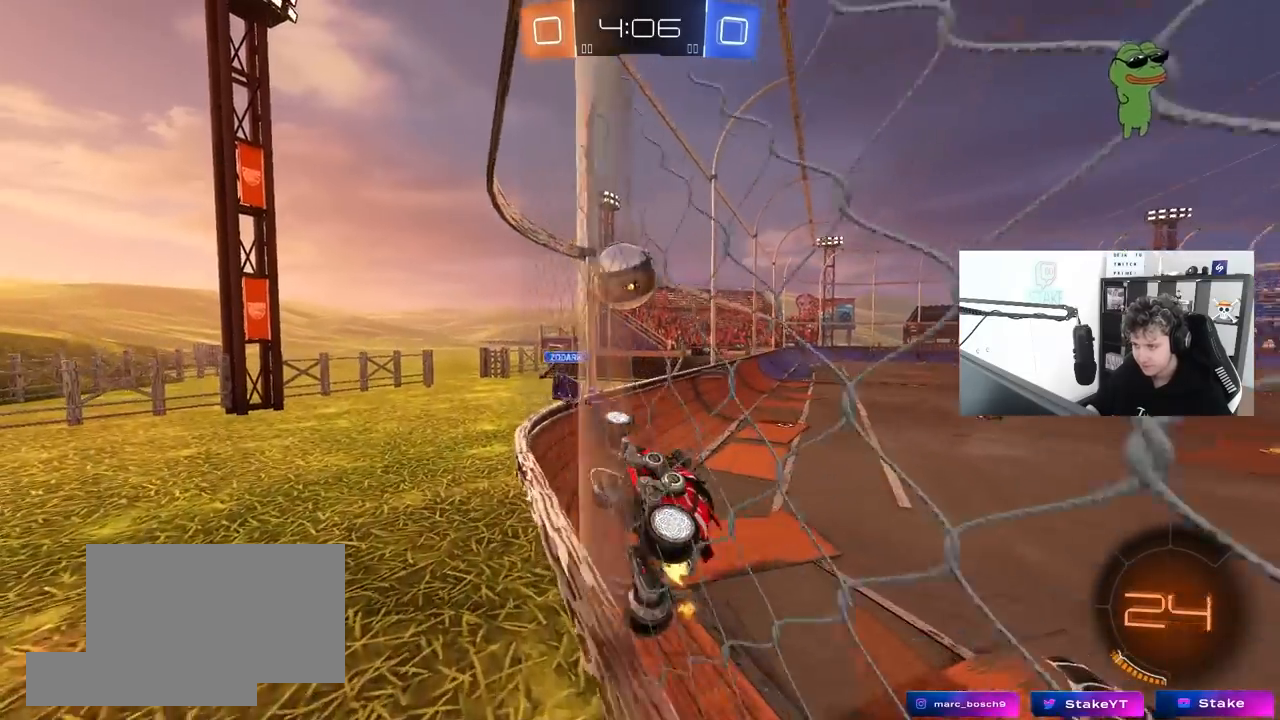
{"keys": ["d", "shift"], "mouse": [], "mouse_move": "still", "events": [[17, "mouse_right", "down"], [50, "shift", "down"], [150, "mouse_right", "up"], [200, "mouse_right", "down"], [333, "w", "up"], [383, "mouse_left", "up"], [383, "s", "down"], [433, "mouse_right", "up"], [483, "s", "up"]]}
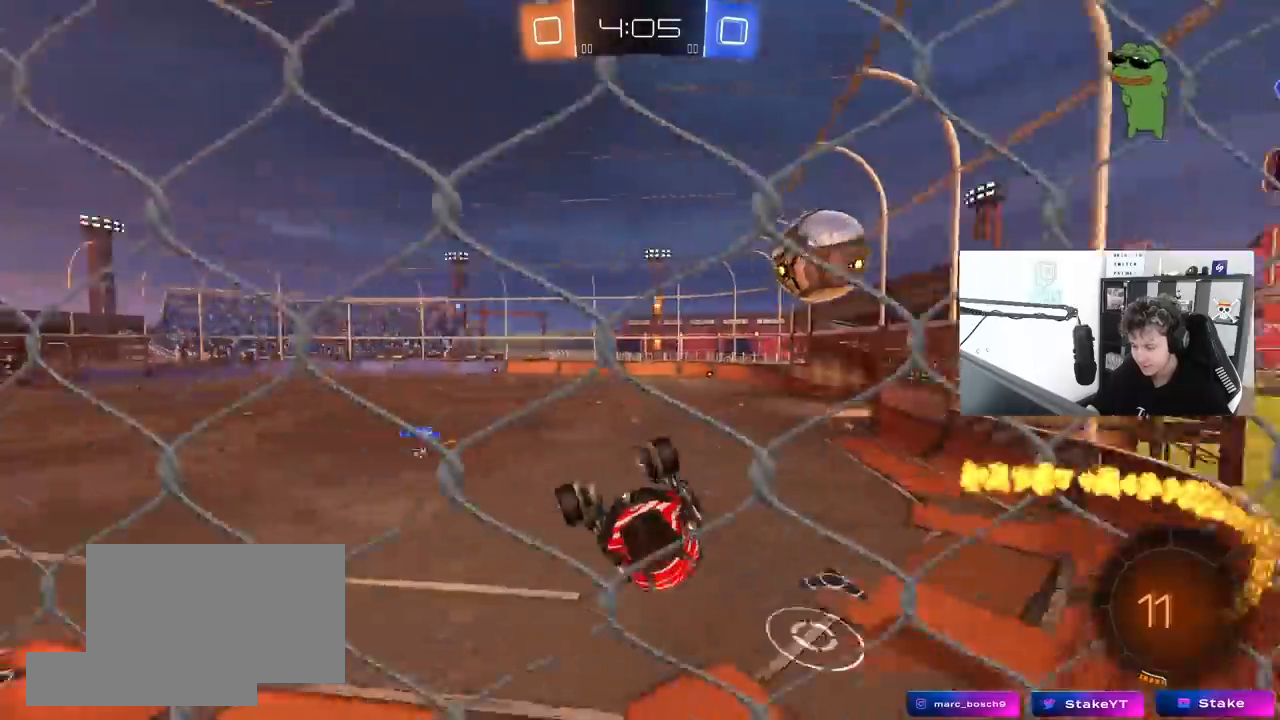
{"keys": ["d", "w"], "mouse": [], "mouse_move": "still", "events": [[167, "w", "down"], [300, "w", "up"], [400, "shift", "up"], [450, "w", "down"]]}
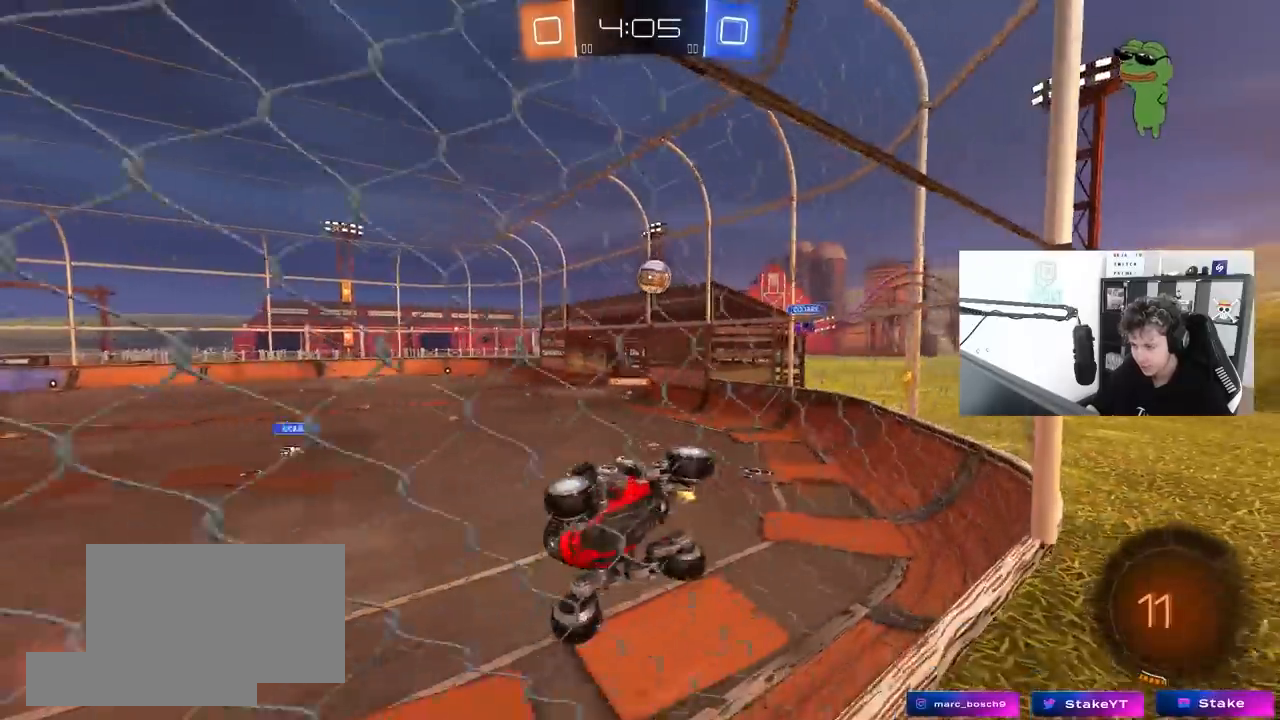
{"keys": ["d", "w"], "mouse": [], "mouse_move": "still", "events": [[317, "shift", "down"], [417, "shift", "up"]]}
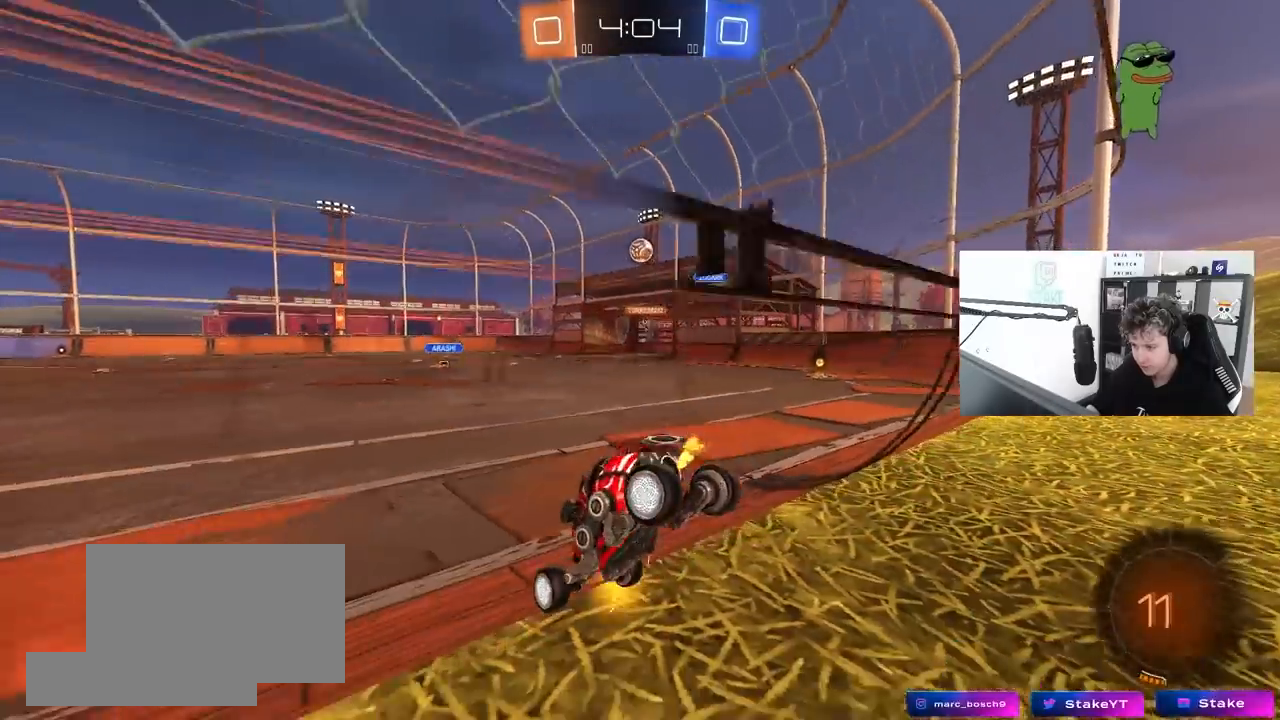
{"keys": ["d", "w"], "mouse": ["left"], "mouse_move": "still", "events": [[17, "shift", "down"], [100, "shift", "up"], [200, "mouse_left", "down"]]}
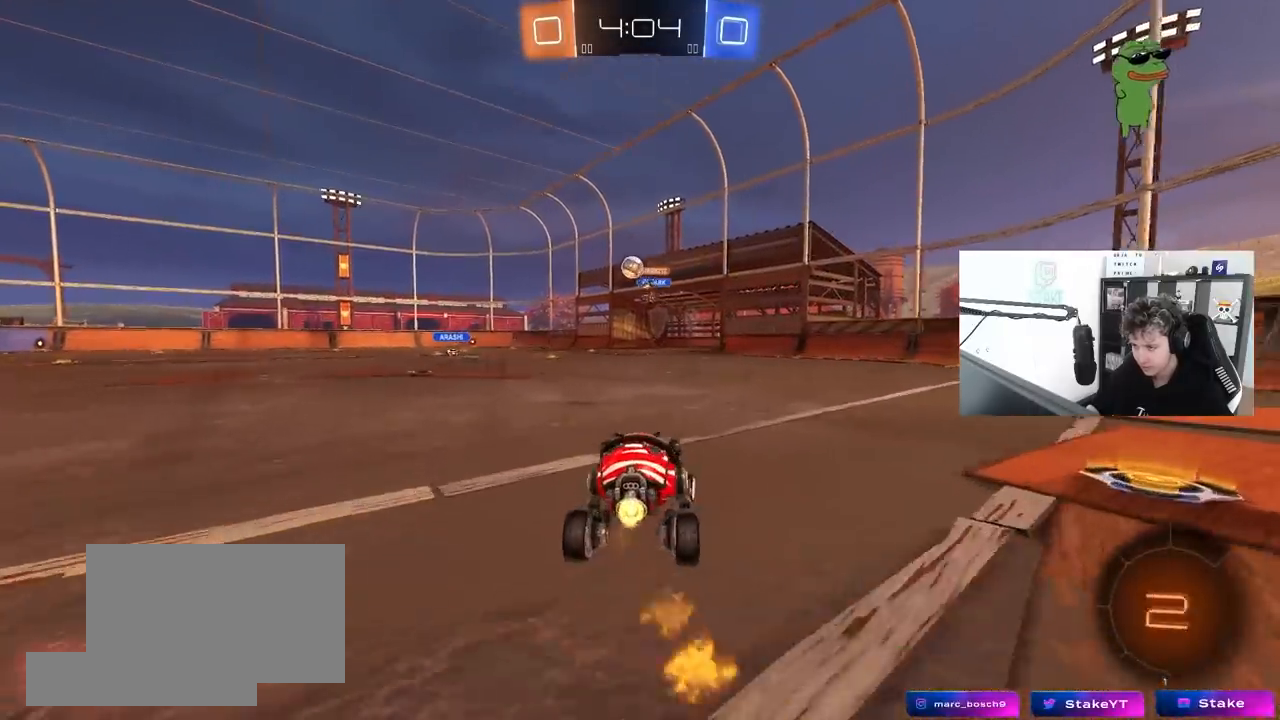
{"keys": ["a", "w"], "mouse": ["left"], "mouse_move": "still", "events": [[450, "d", "up"], [500, "a", "down"]]}
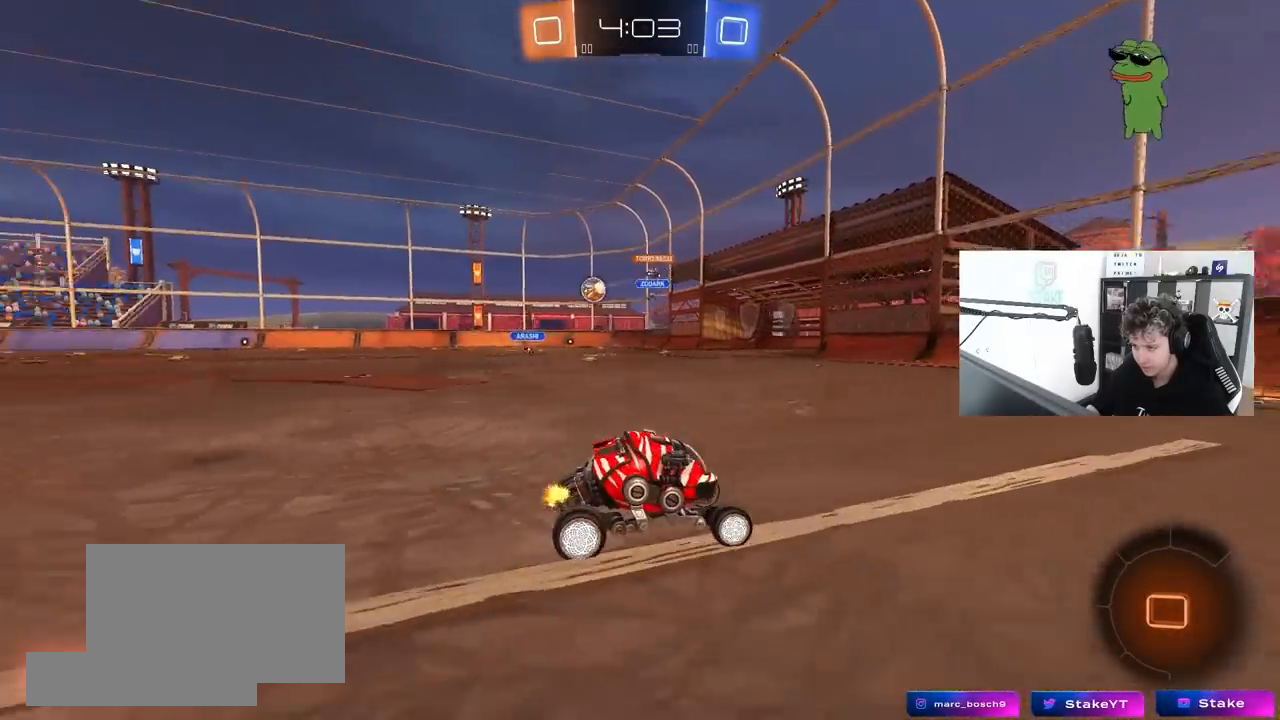
{"keys": ["w"], "mouse": [], "mouse_move": "still", "events": [[183, "a", "up"], [417, "mouse_left", "up"]]}
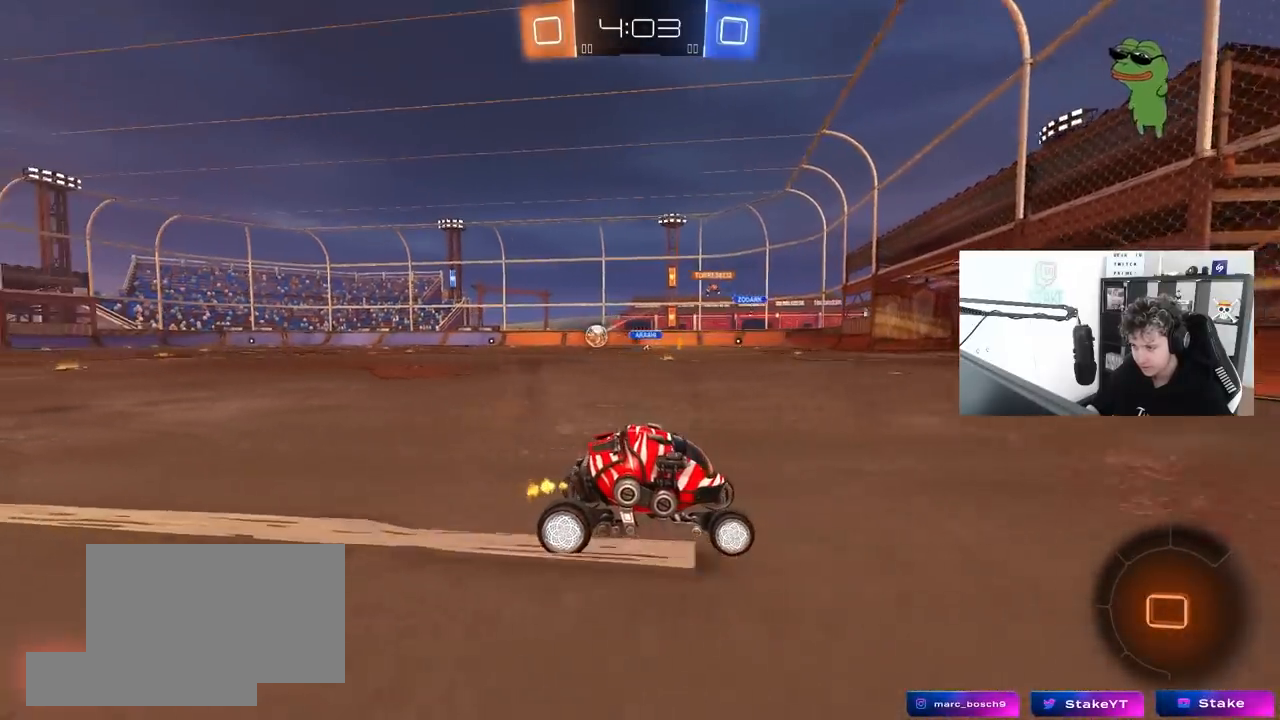
{"keys": ["a", "w"], "mouse": ["left"], "mouse_move": "still", "events": [[150, "a", "down"], [200, "shift", "down"], [333, "shift", "up"], [483, "mouse_left", "down"]]}
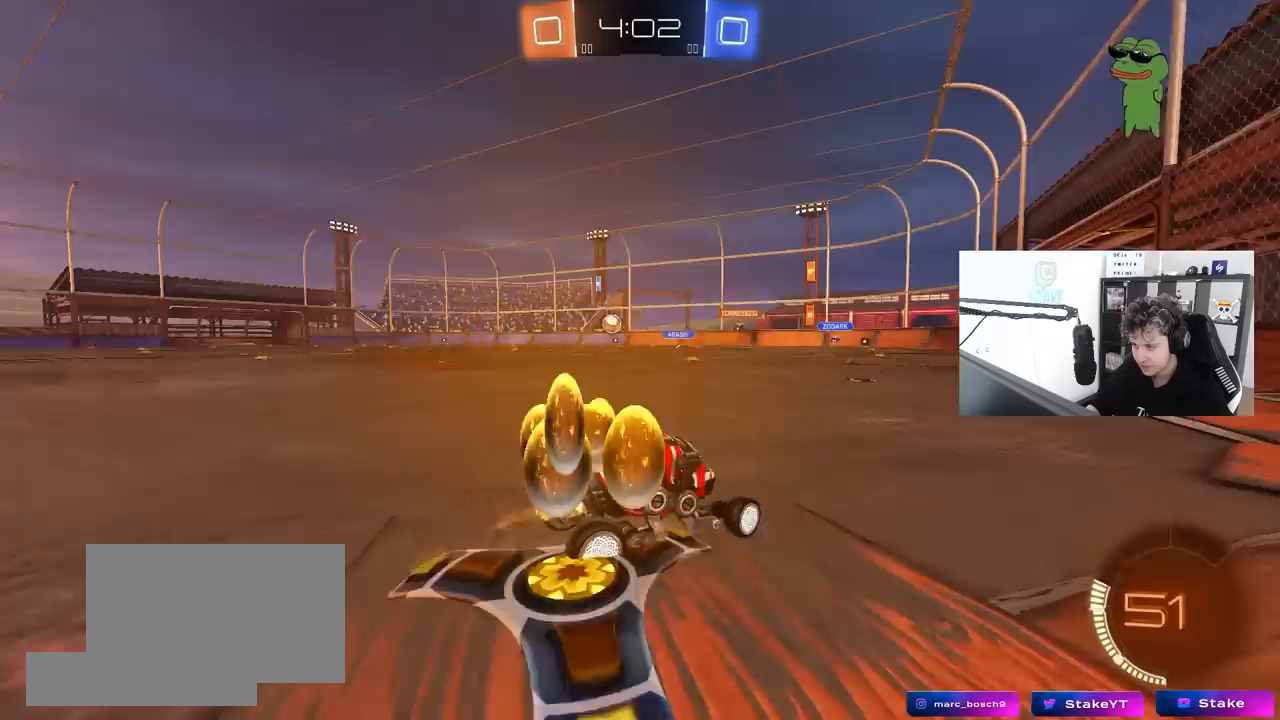
{"keys": ["a", "w"], "mouse": [], "mouse_move": "still", "events": [[217, "mouse_left", "up"]]}
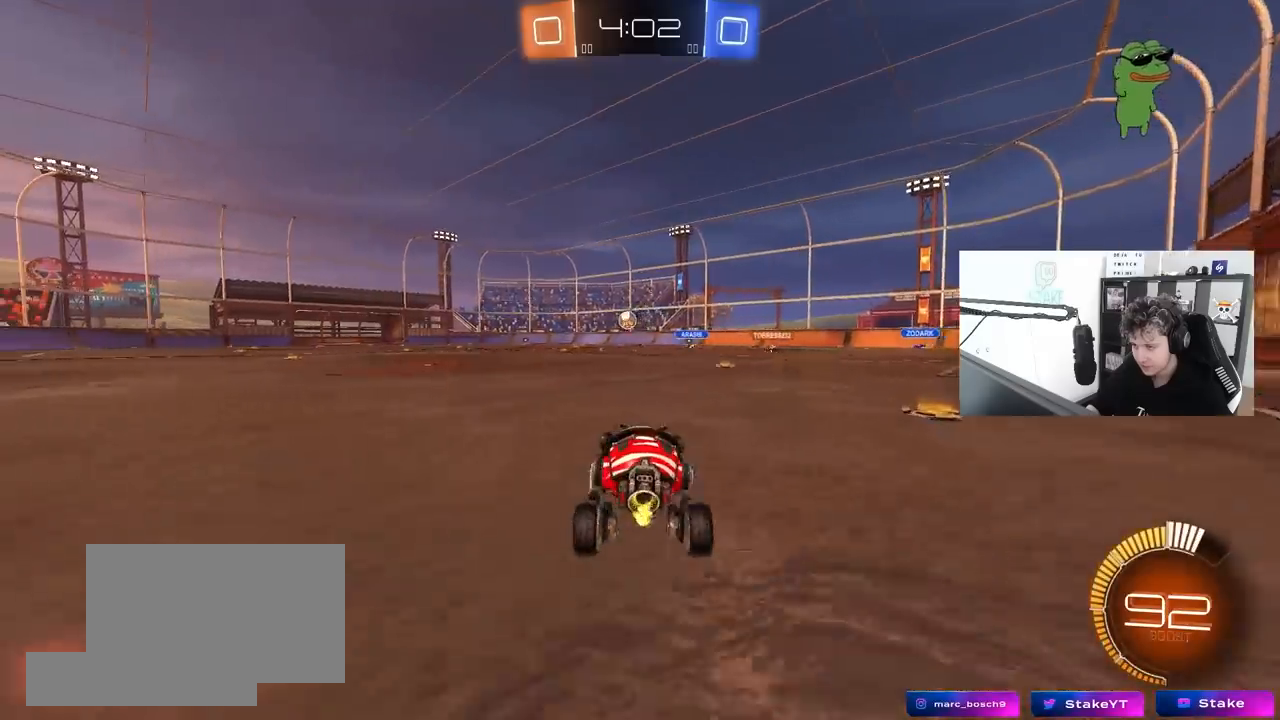
{"keys": ["w"], "mouse": [], "mouse_move": "still", "events": [[267, "a", "up"]]}
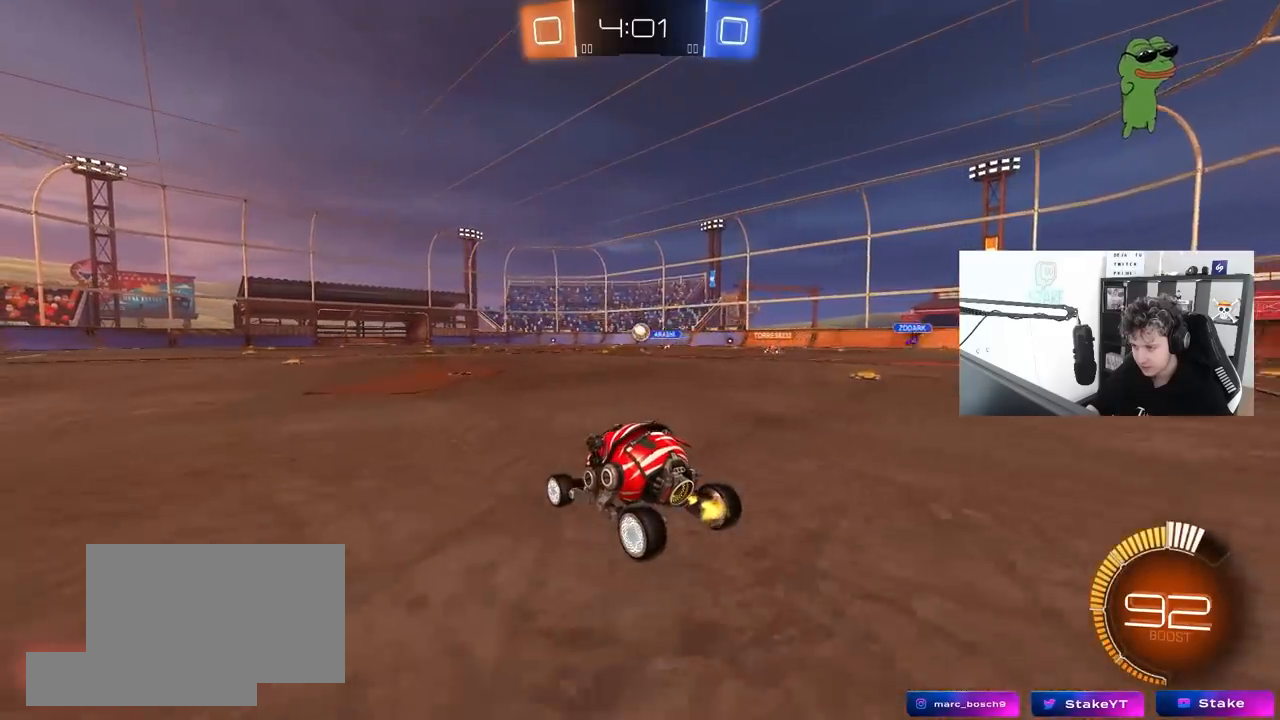
{"keys": ["a", "w"], "mouse": [], "mouse_move": "still", "events": [[200, "d", "down"], [283, "d", "up"], [483, "a", "down"]]}
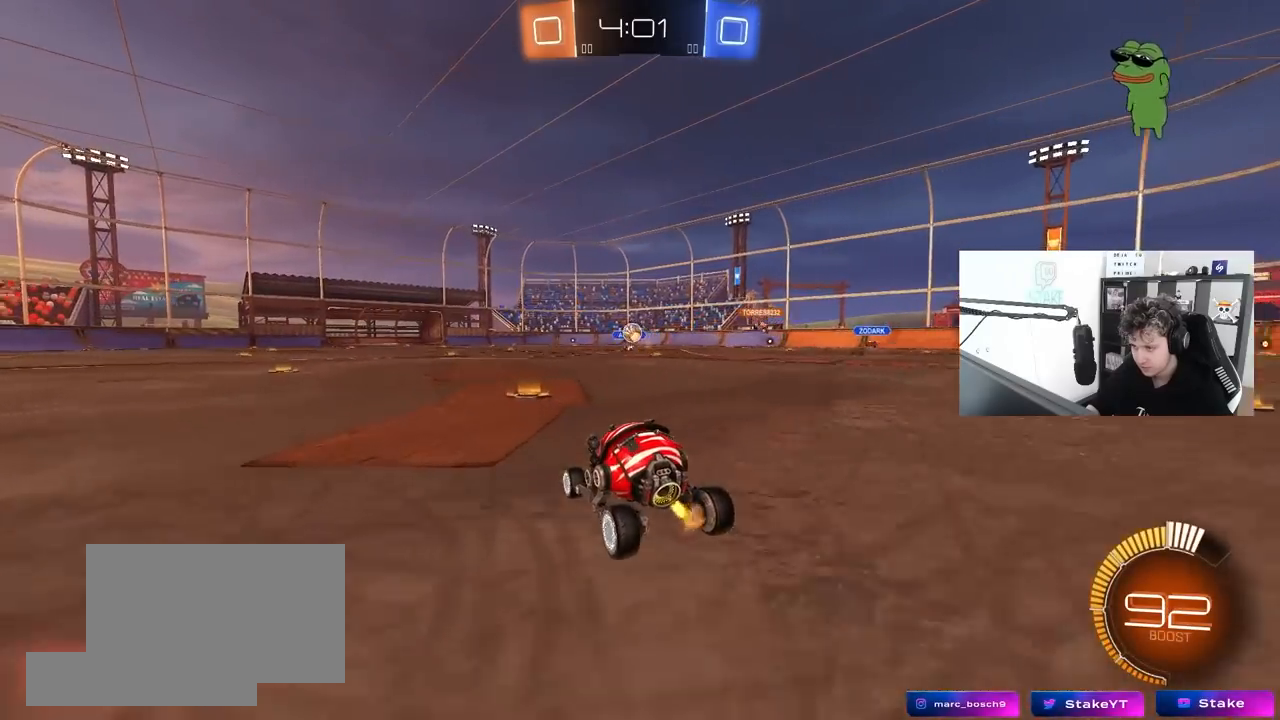
{"keys": ["a", "s"], "mouse": [], "mouse_move": "still", "events": [[17, "a", "up"], [67, "d", "down"], [217, "a", "down"], [217, "d", "up"], [217, "shift", "down"], [350, "shift", "up"], [450, "w", "up"], [500, "s", "down"]]}
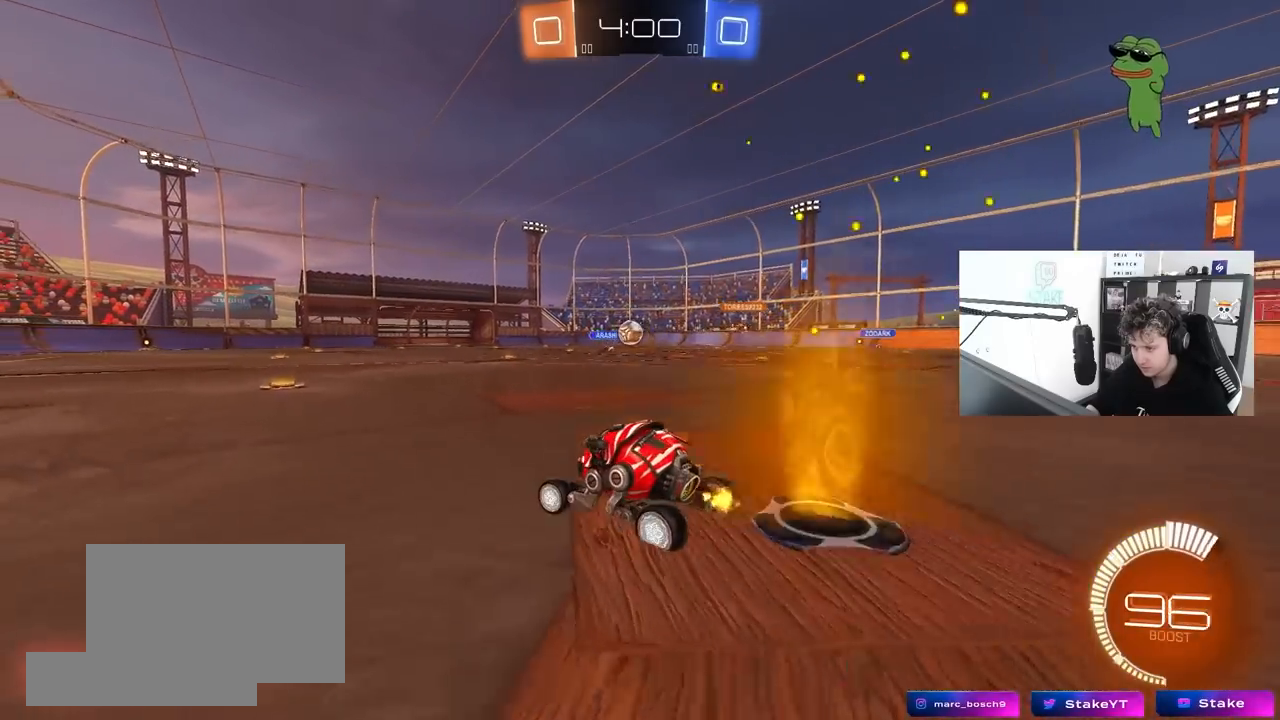
{"keys": ["a", "w"], "mouse": [], "mouse_move": "still", "events": [[133, "s", "up"], [283, "w", "down"], [317, "shift", "down"], [417, "shift", "up"]]}
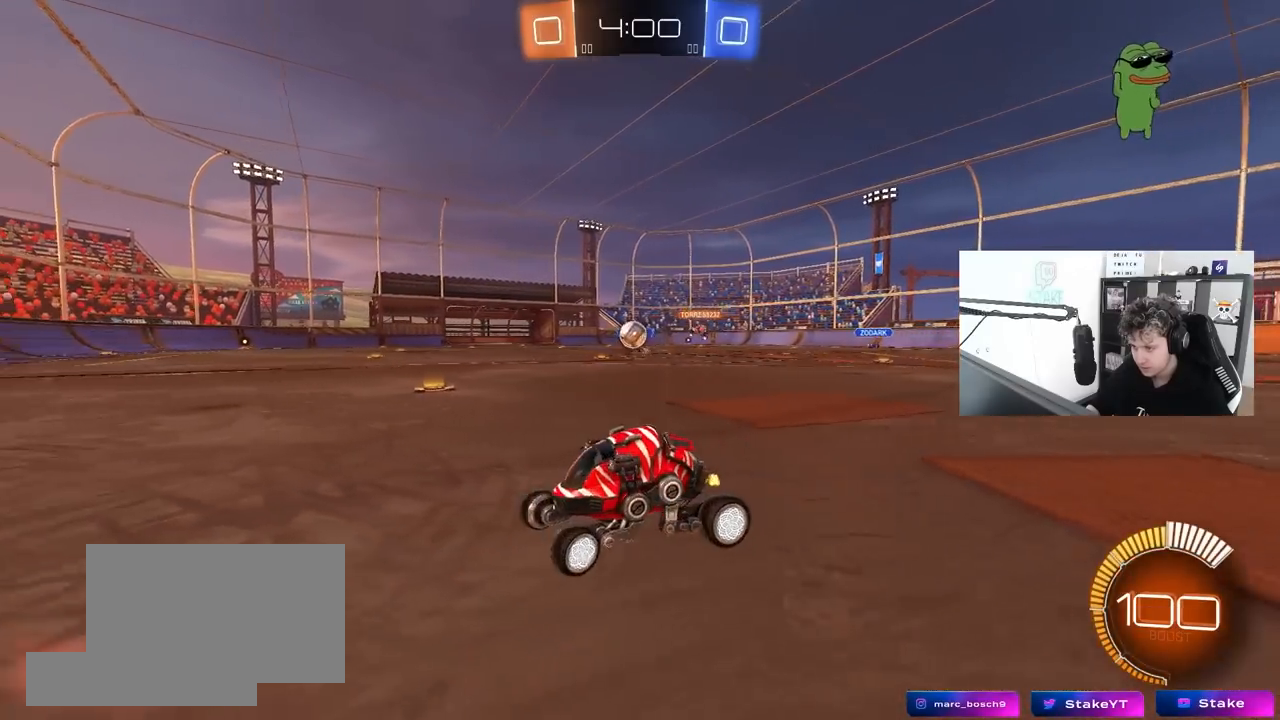
{"keys": ["d", "w"], "mouse": [], "mouse_move": "still", "events": [[200, "a", "up"], [250, "d", "down"]]}
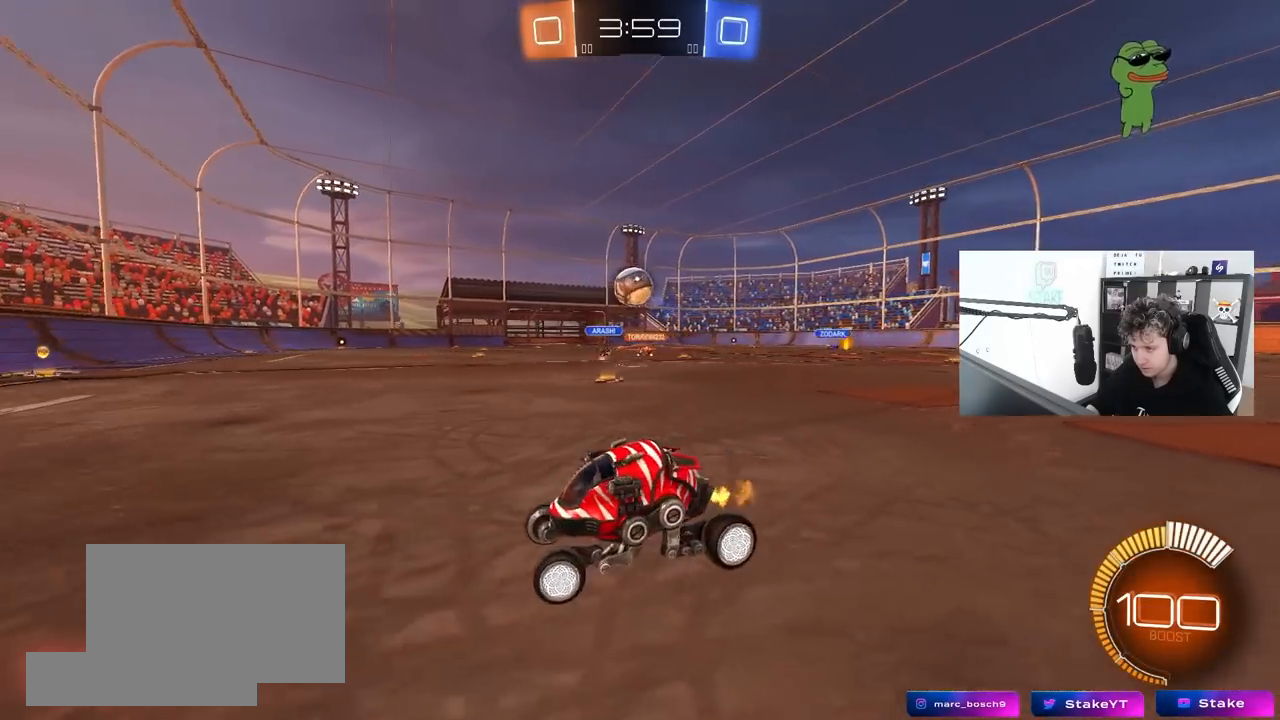
{"keys": ["d"], "mouse": ["left", "right"], "mouse_move": "still", "events": [[217, "mouse_right", "down"], [217, "w", "up"], [267, "s", "down"], [350, "d", "up"], [400, "mouse_left", "down"], [400, "mouse_right", "up"], [400, "s", "up"], [450, "mouse_right", "down"], [500, "d", "down"]]}